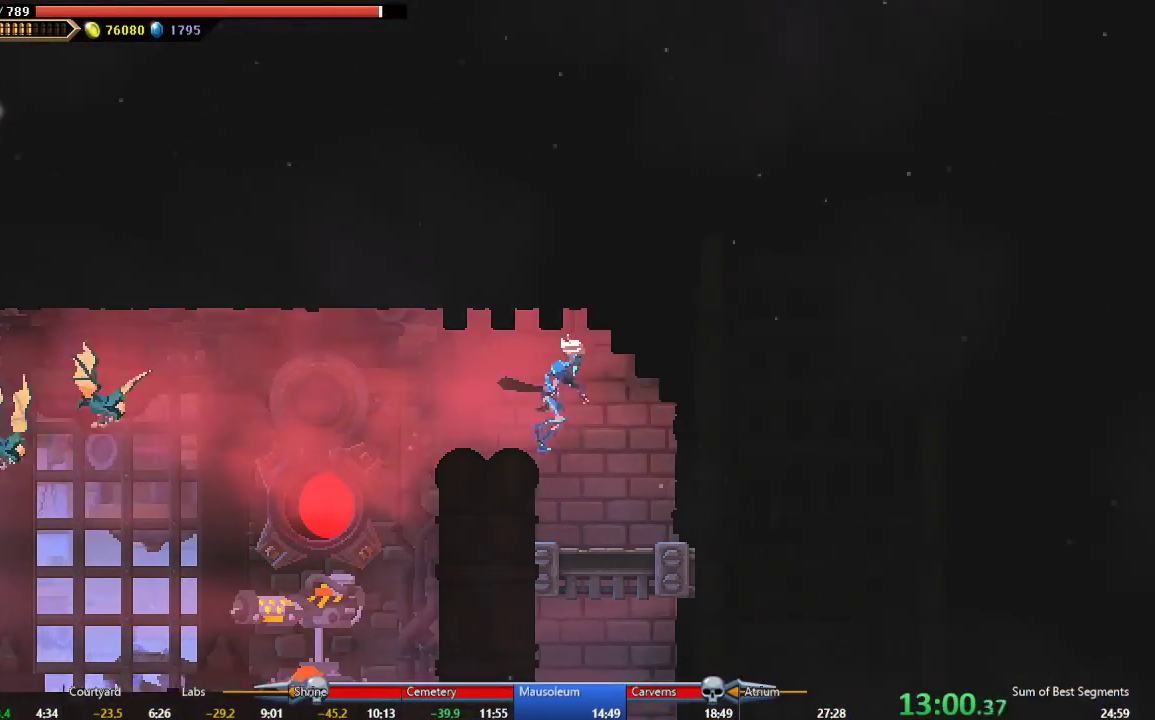
Gameplay with a controller (Xbox layout); each line is a JSON object with the inputs held at the frame after it. "events" lists button and stick changes between this image and that frame as [ms after this image, input, new state], when the widget could be followed in between. Not read: L3 R3 right_stick.
{"buttons": ["A", "DPAD_DOWN"], "left_stick": "center", "events": [[83, "DPAD_RIGHT", "up"], [133, "DPAD_LEFT", "down"], [300, "DPAD_LEFT", "up"], [333, "DPAD_DOWN", "down"], [450, "A", "down"]]}
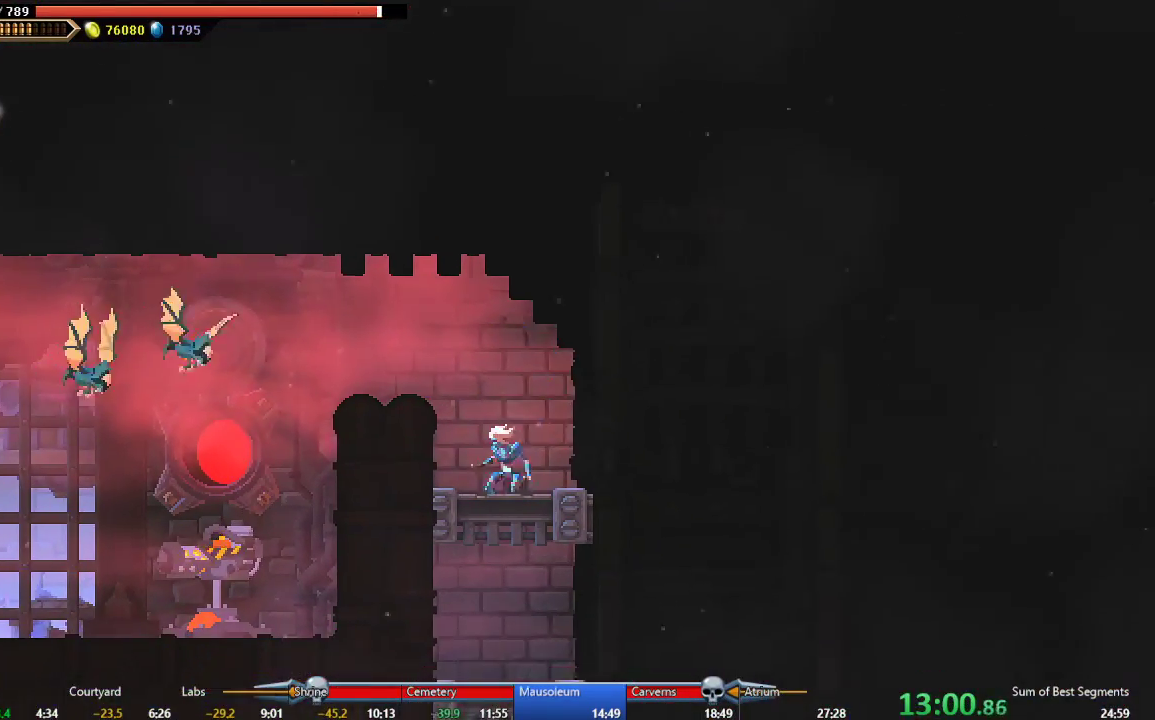
{"buttons": ["A", "DPAD_DOWN"], "left_stick": "center", "events": [[100, "A", "up"], [417, "A", "down"]]}
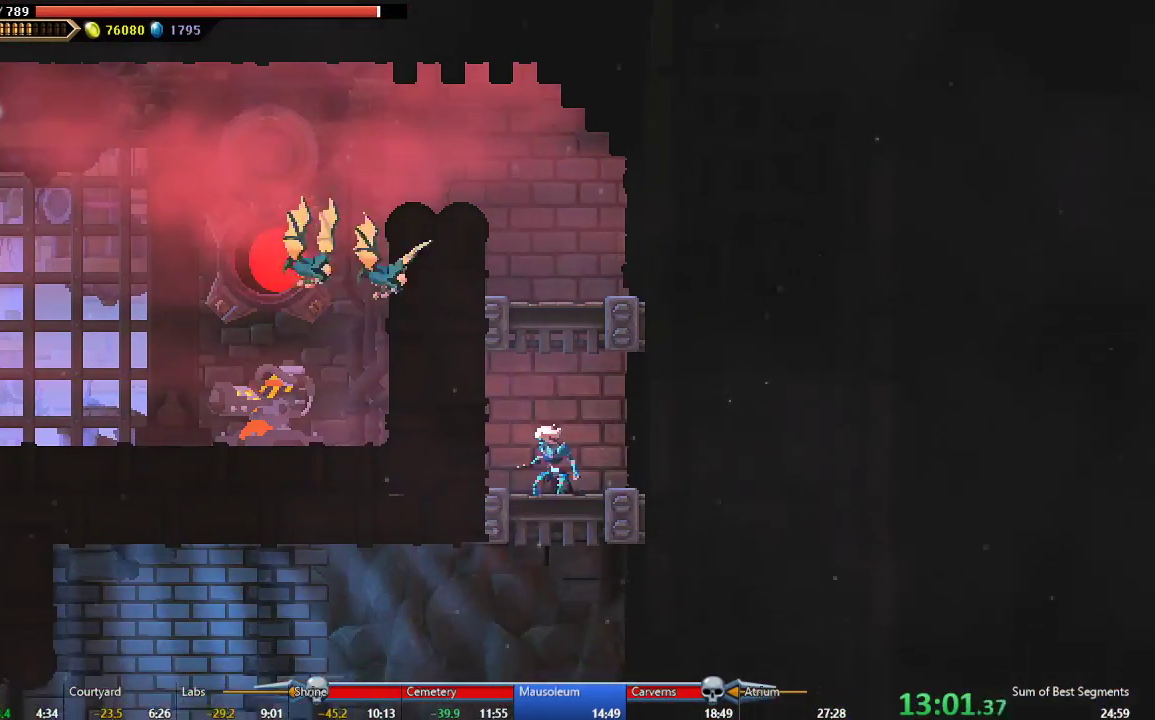
{"buttons": ["DPAD_LEFT"], "left_stick": "center", "events": [[50, "A", "up"], [167, "DPAD_DOWN", "up"], [183, "DPAD_LEFT", "down"], [333, "B", "down"], [483, "B", "up"]]}
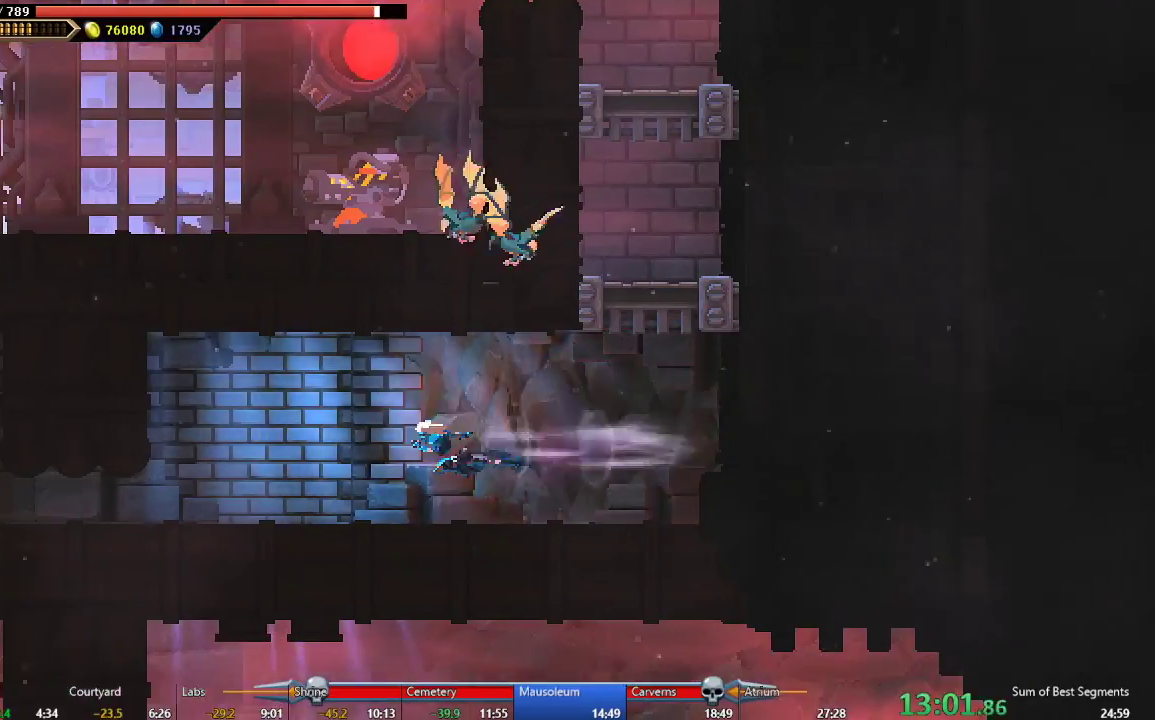
{"buttons": ["DPAD_LEFT"], "left_stick": "center", "events": [[367, "B", "down"], [500, "B", "up"]]}
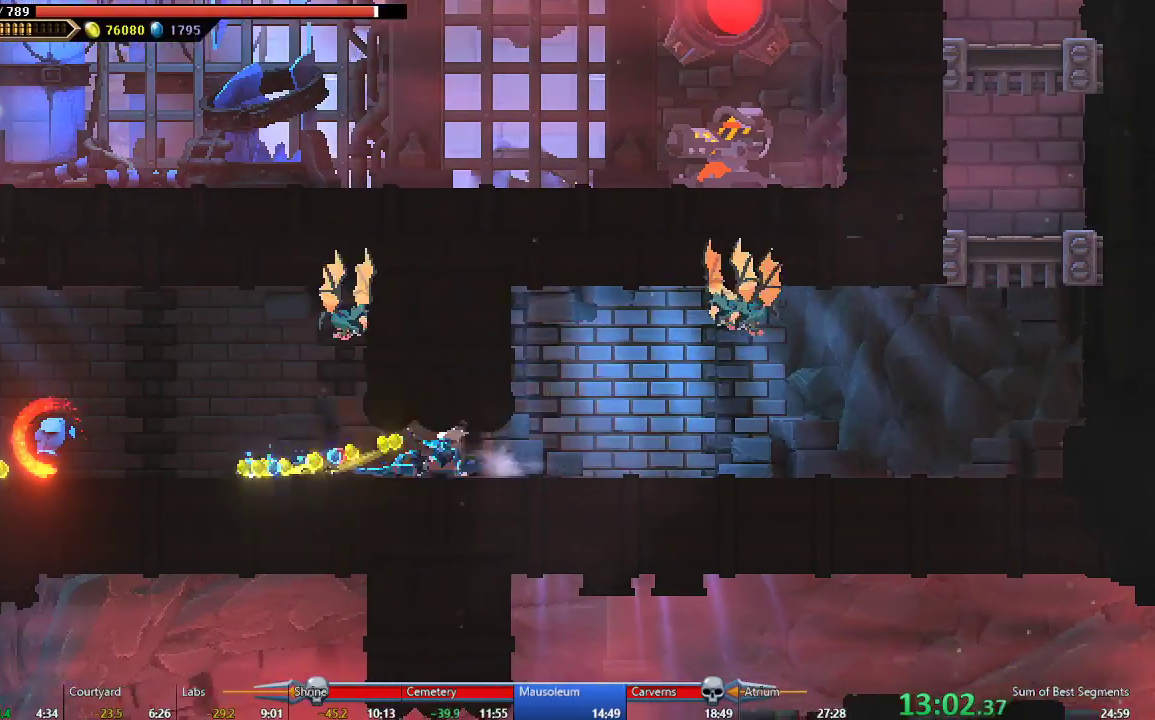
{"buttons": ["DPAD_LEFT"], "left_stick": "center", "events": [[183, "A", "down"], [333, "A", "up"]]}
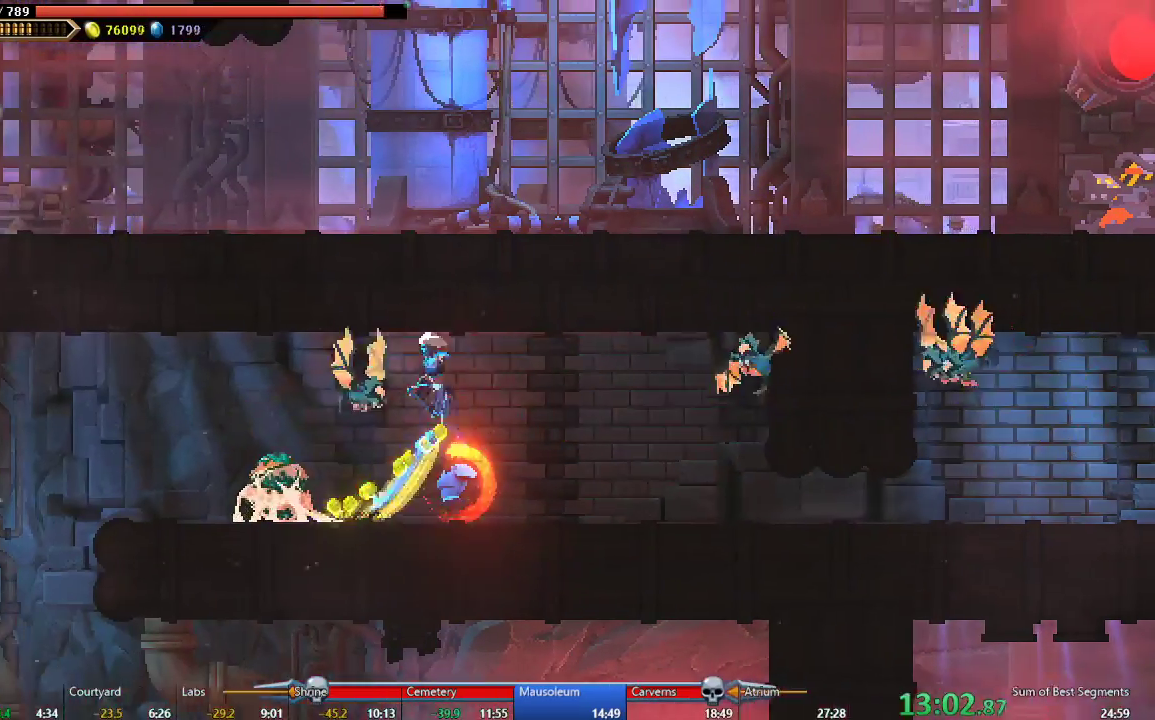
{"buttons": [], "left_stick": "center", "events": [[117, "B", "down"], [217, "B", "up"], [400, "DPAD_LEFT", "up"]]}
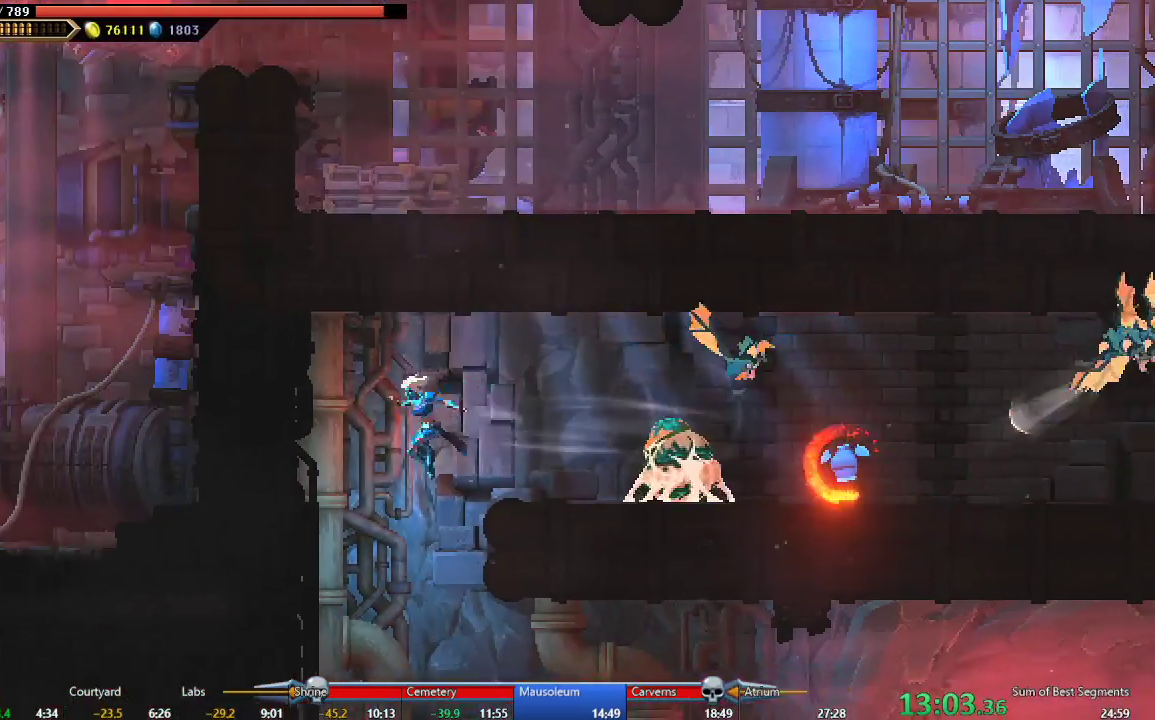
{"buttons": ["DPAD_RIGHT"], "left_stick": "center", "events": [[17, "DPAD_RIGHT", "down"]]}
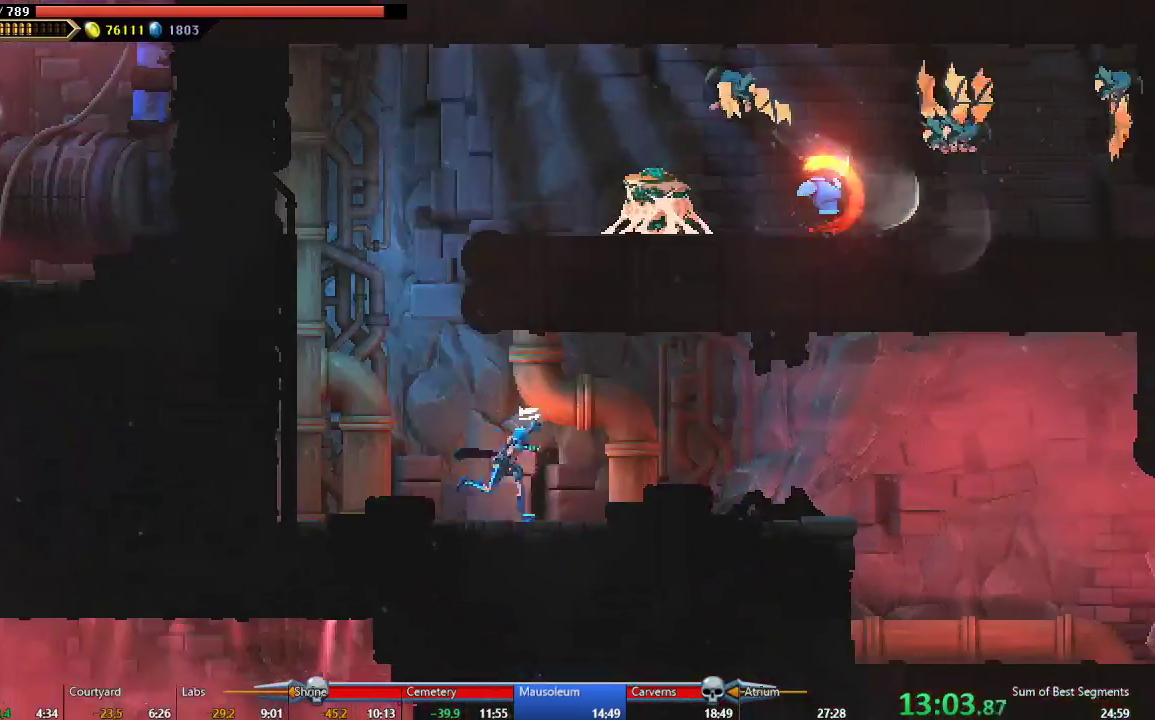
{"buttons": [], "left_stick": "center", "events": [[50, "B", "down"], [167, "B", "up"], [233, "A", "down"], [300, "A", "up"], [500, "DPAD_RIGHT", "up"]]}
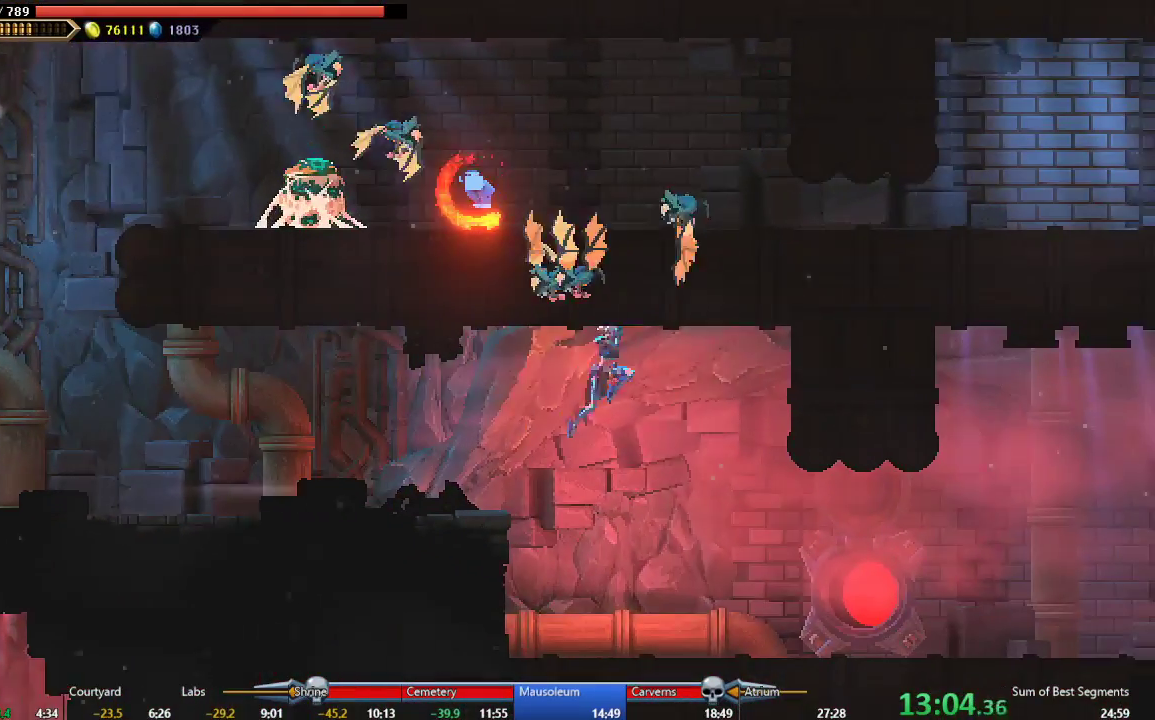
{"buttons": ["B", "DPAD_RIGHT"], "left_stick": "center", "events": [[267, "DPAD_RIGHT", "down"], [500, "B", "down"]]}
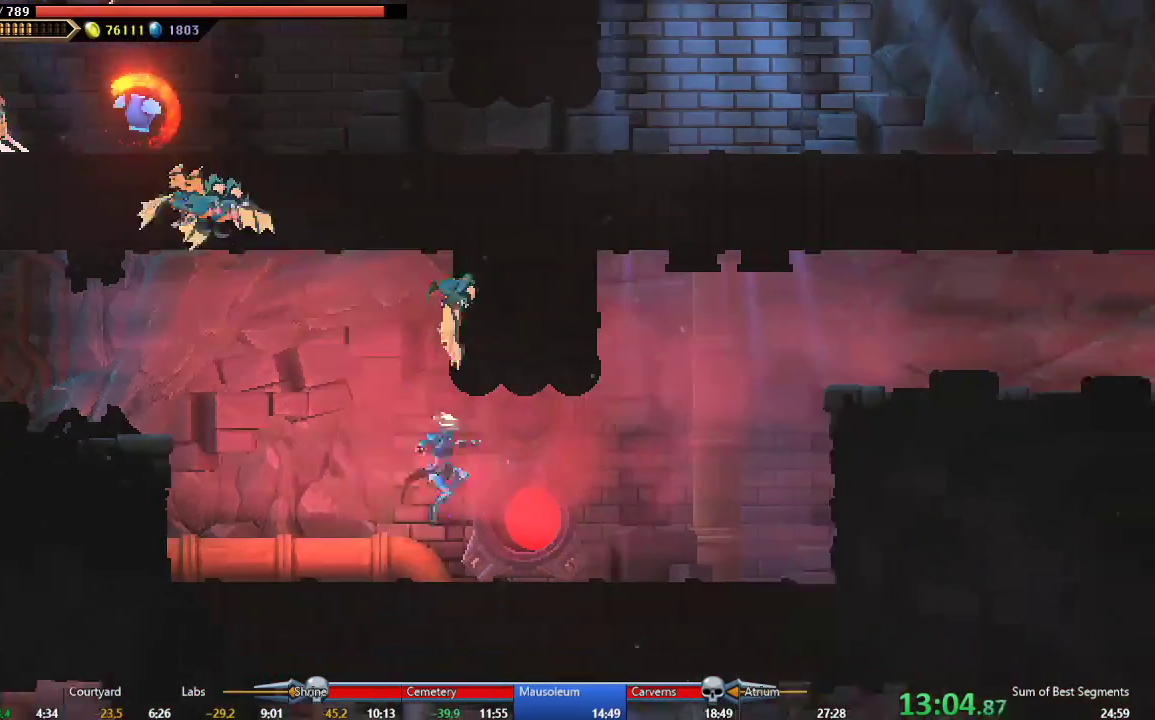
{"buttons": ["DPAD_RIGHT"], "left_stick": "center", "events": [[100, "B", "up"], [233, "A", "down"], [450, "A", "up"]]}
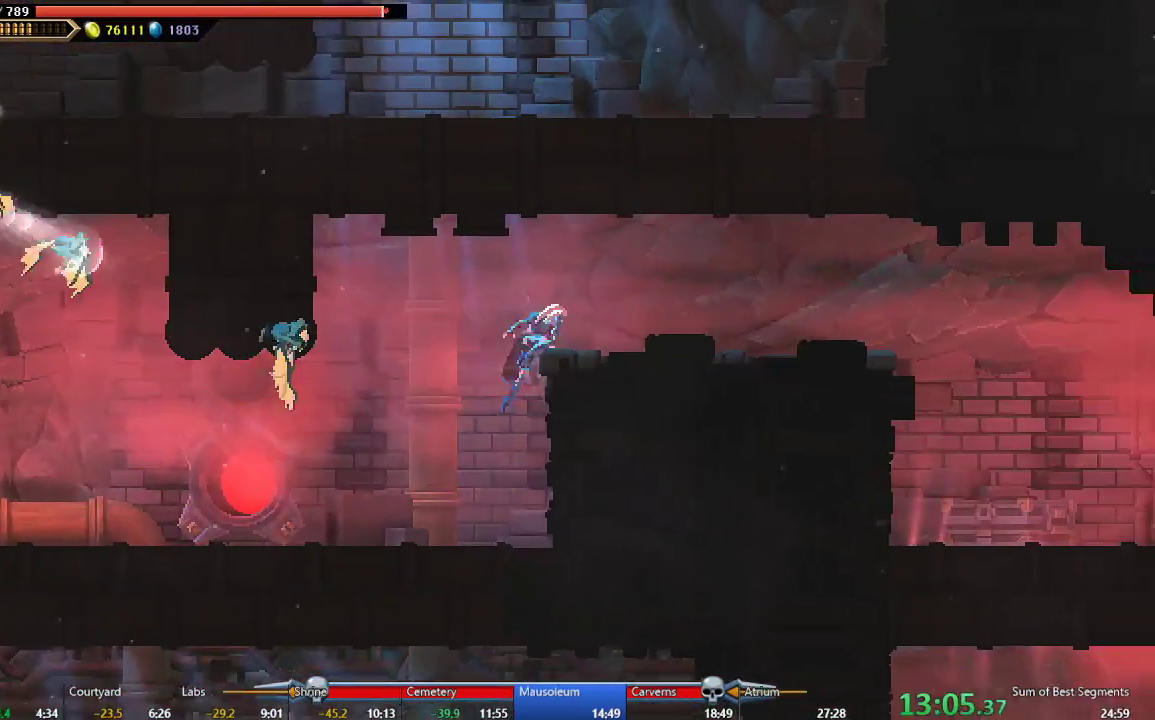
{"buttons": ["DPAD_RIGHT"], "left_stick": "center", "events": [[300, "B", "down"], [417, "B", "up"]]}
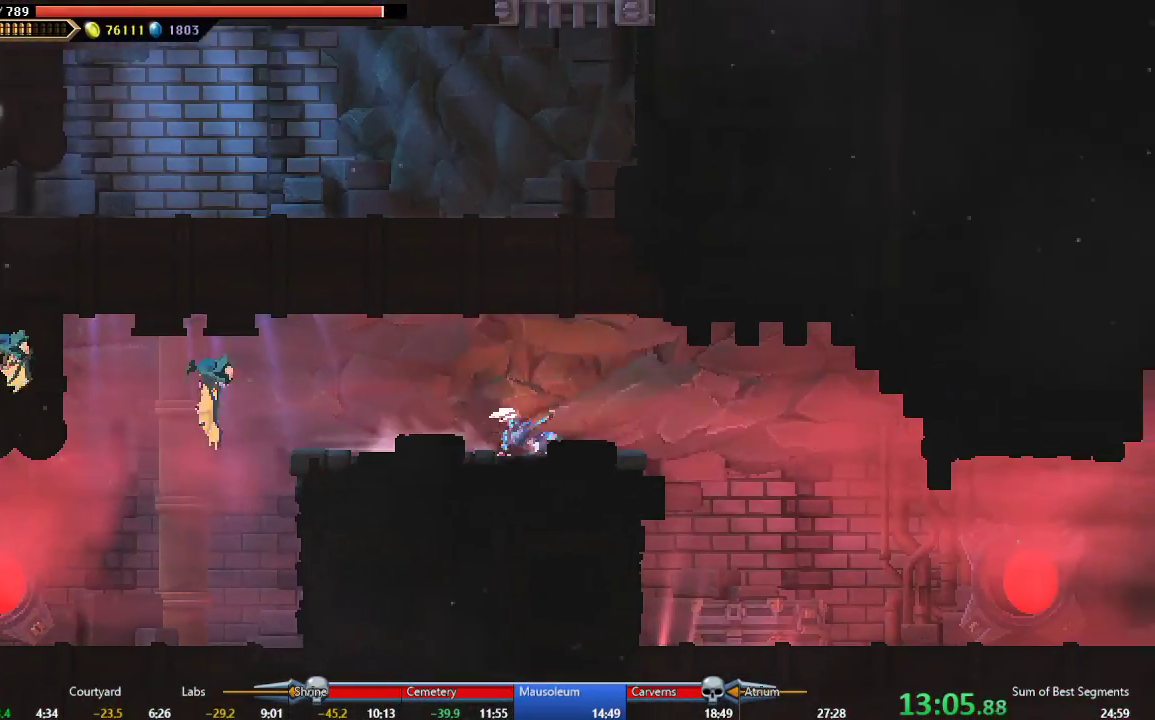
{"buttons": ["DPAD_RIGHT"], "left_stick": "center", "events": []}
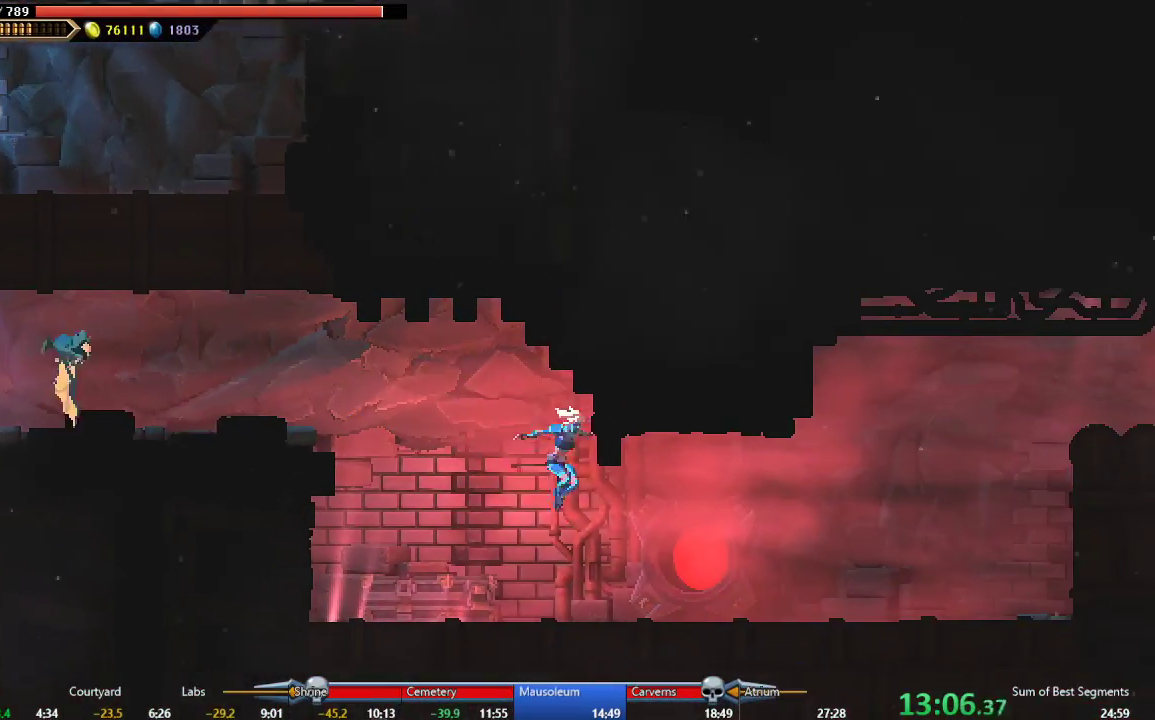
{"buttons": ["A", "DPAD_RIGHT"], "left_stick": "center", "events": [[217, "B", "down"], [333, "B", "up"], [417, "A", "down"]]}
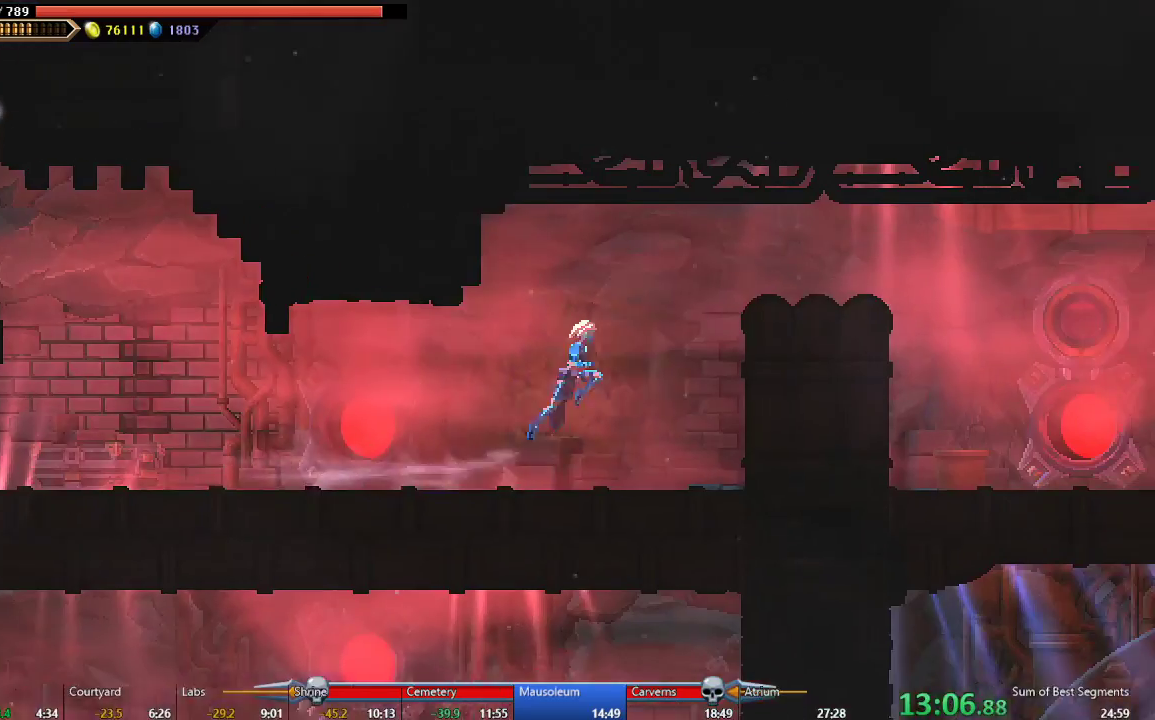
{"buttons": ["DPAD_RIGHT"], "left_stick": "center", "events": [[350, "A", "up"]]}
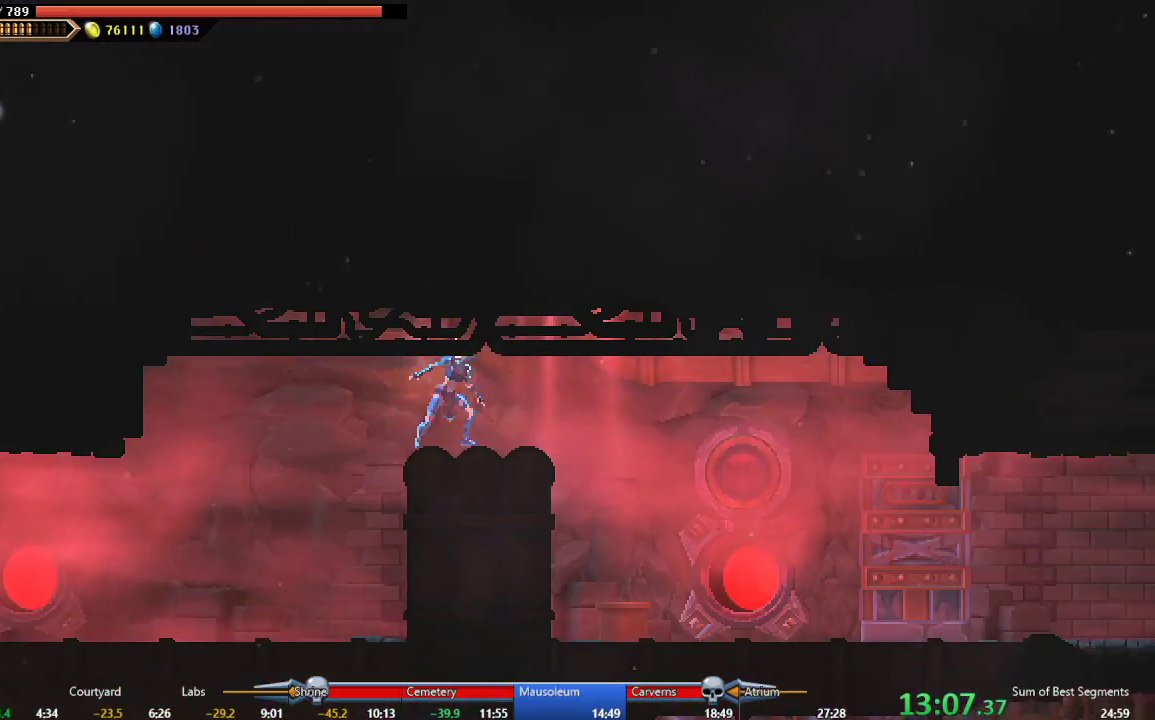
{"buttons": ["DPAD_RIGHT"], "left_stick": "center", "events": [[33, "B", "down"], [117, "B", "up"]]}
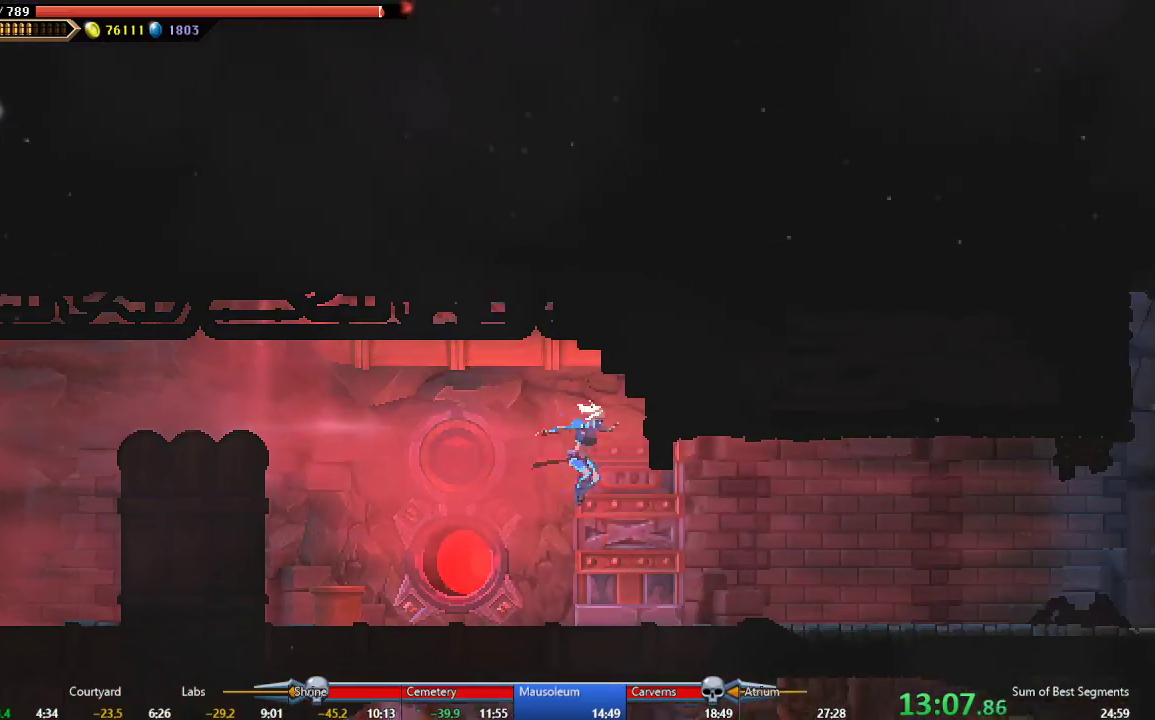
{"buttons": ["DPAD_RIGHT"], "left_stick": "center", "events": [[300, "B", "down"], [400, "B", "up"]]}
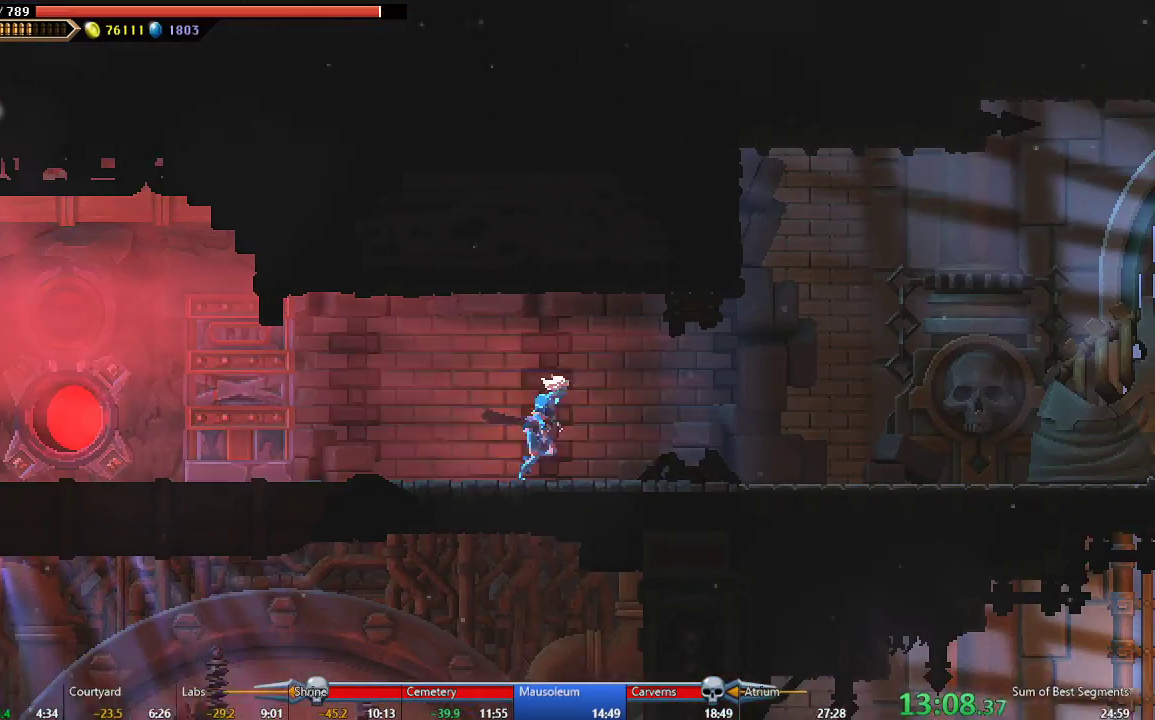
{"buttons": ["DPAD_RIGHT"], "left_stick": "center", "events": []}
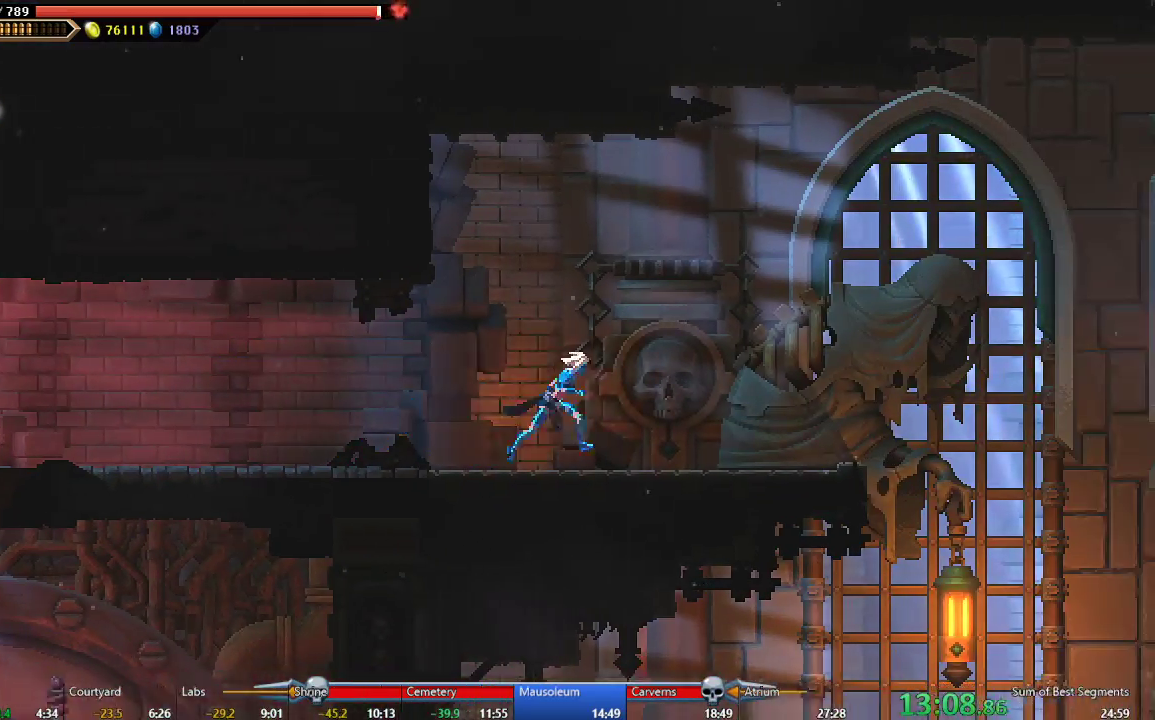
{"buttons": ["A", "DPAD_RIGHT"], "left_stick": "center", "events": [[250, "A", "down"]]}
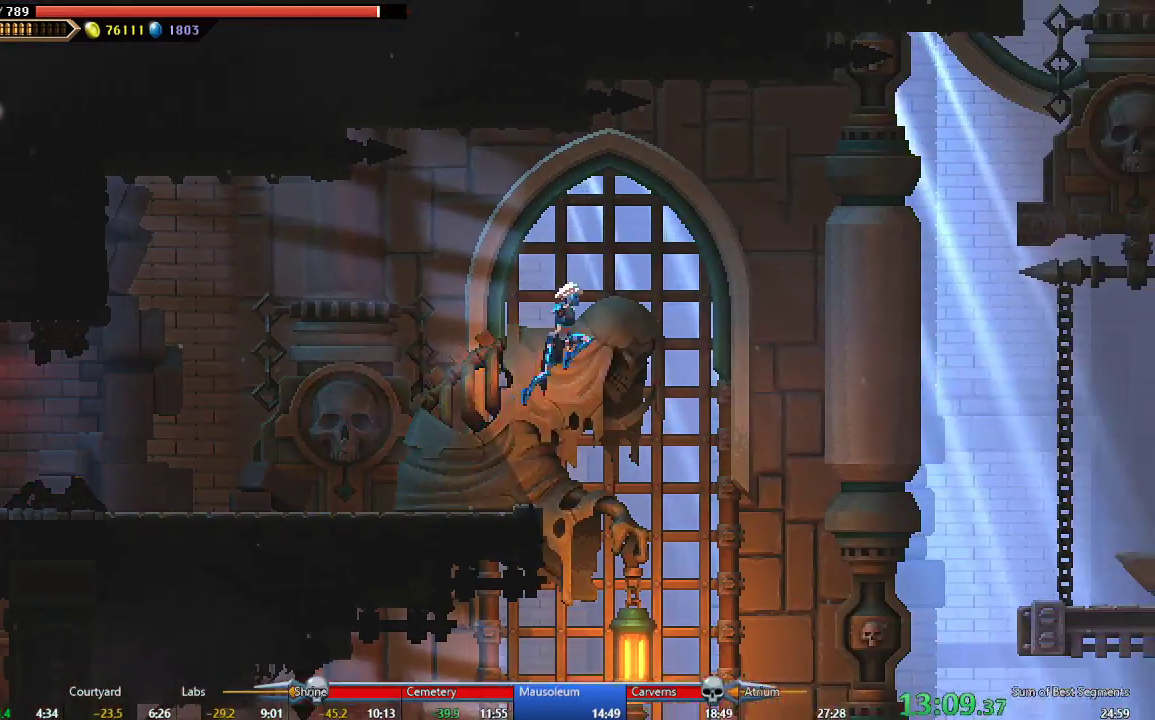
{"buttons": ["DPAD_RIGHT"], "left_stick": "center", "events": [[150, "A", "up"]]}
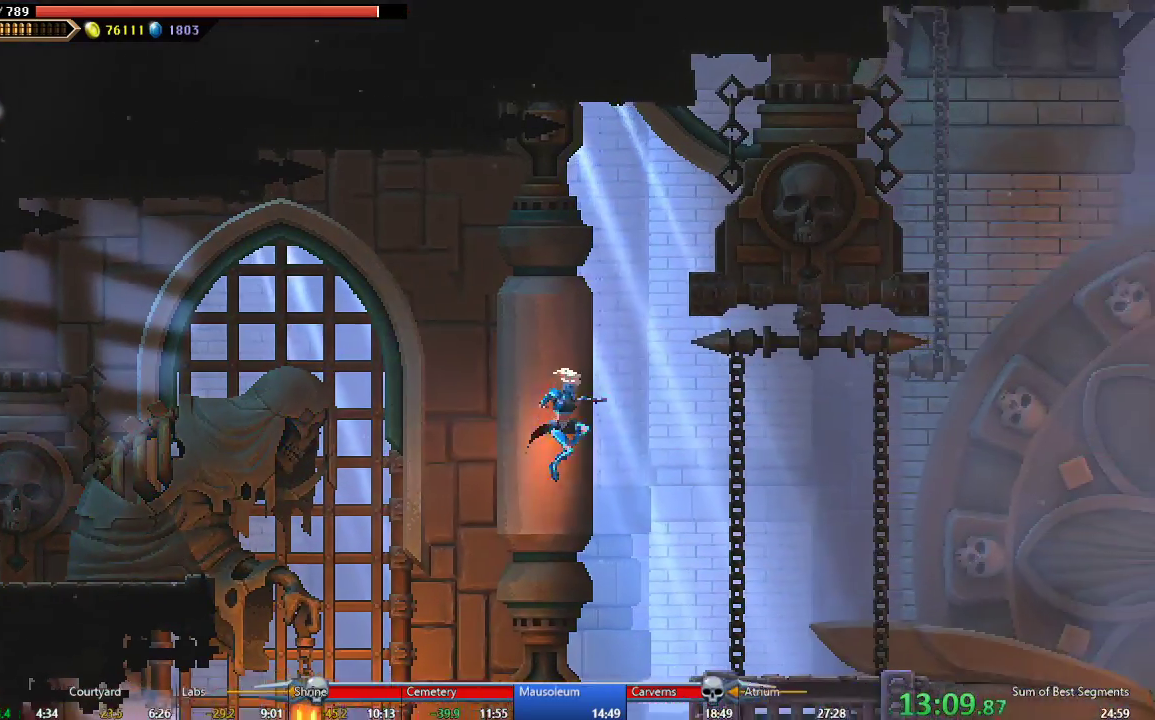
{"buttons": ["A", "DPAD_RIGHT"], "left_stick": "center", "events": [[467, "A", "down"]]}
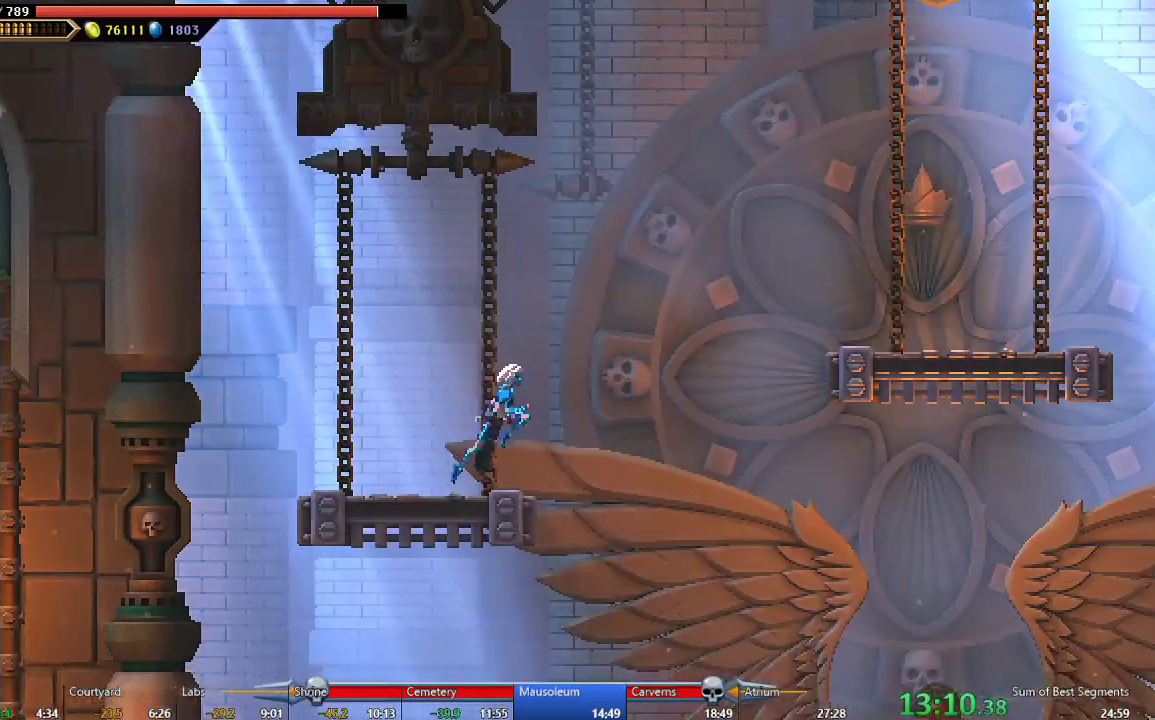
{"buttons": ["DPAD_RIGHT"], "left_stick": "center", "events": [[283, "A", "up"]]}
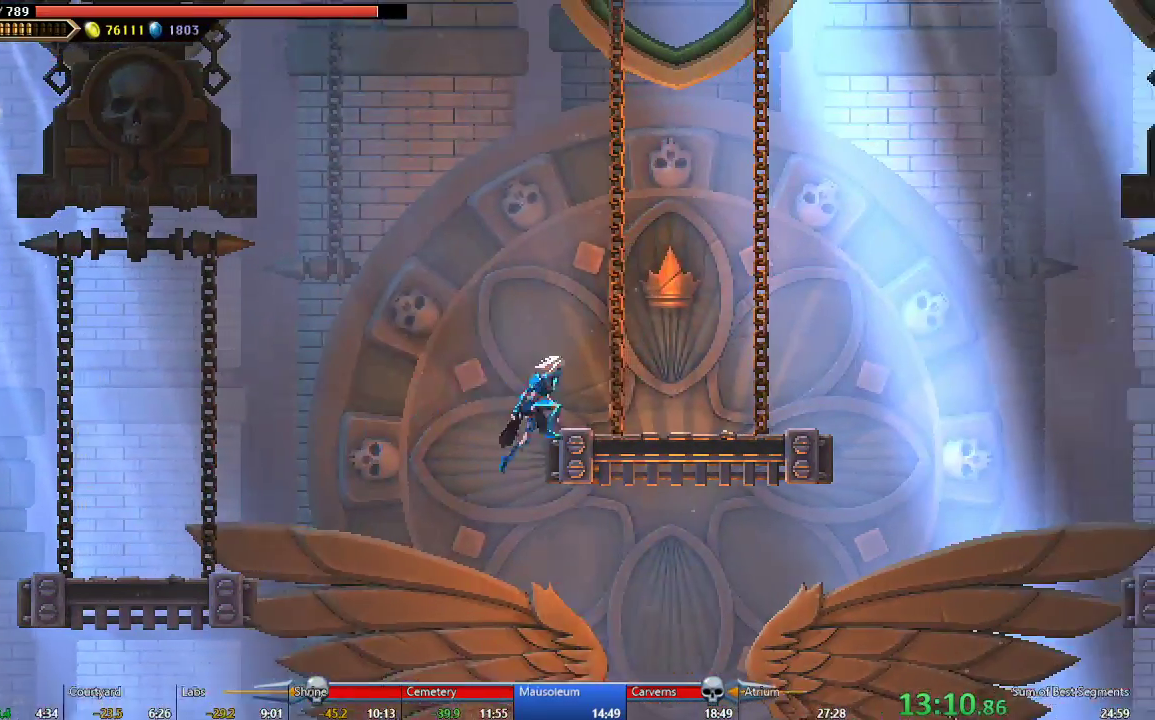
{"buttons": ["A", "DPAD_RIGHT"], "left_stick": "center", "events": [[283, "A", "down"]]}
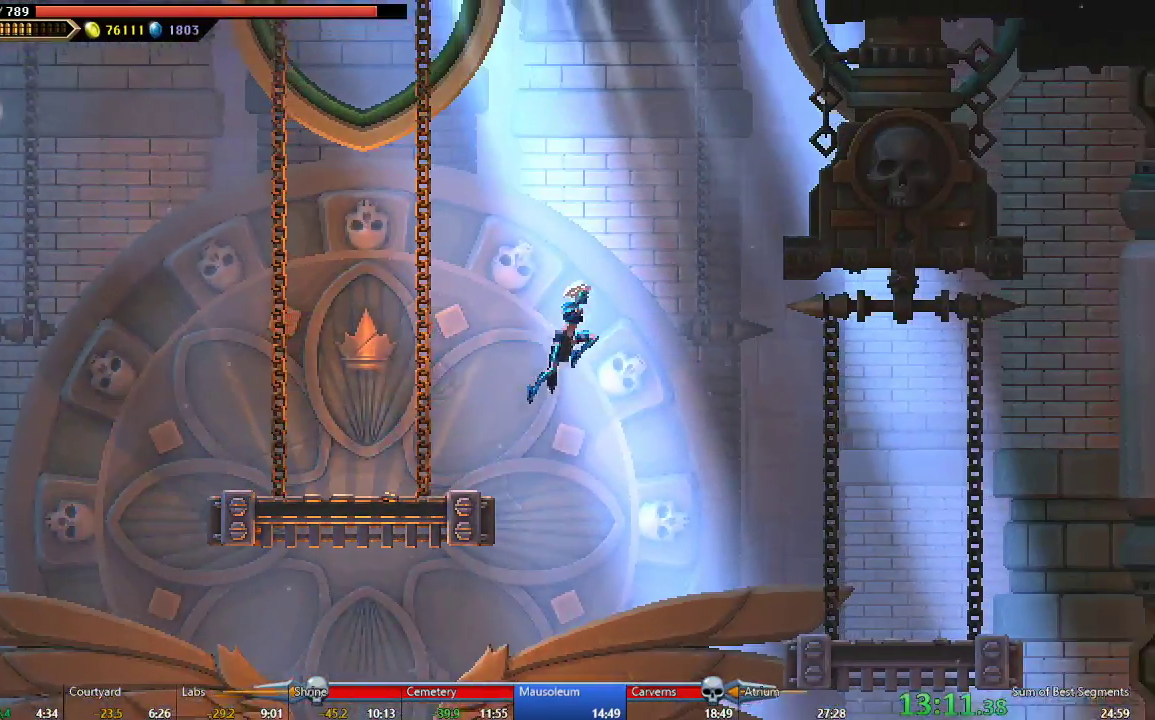
{"buttons": ["DPAD_RIGHT"], "left_stick": "center", "events": [[67, "A", "up"]]}
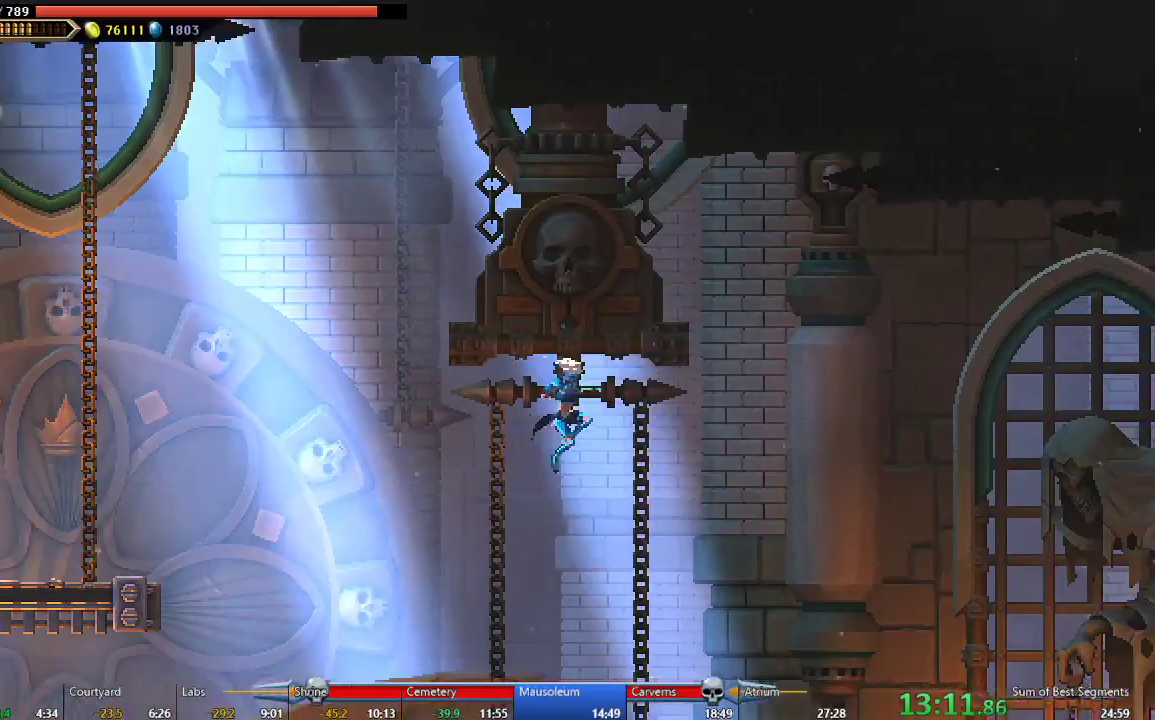
{"buttons": ["A", "DPAD_RIGHT"], "left_stick": "center", "events": [[83, "B", "down"], [300, "B", "up"], [400, "A", "down"]]}
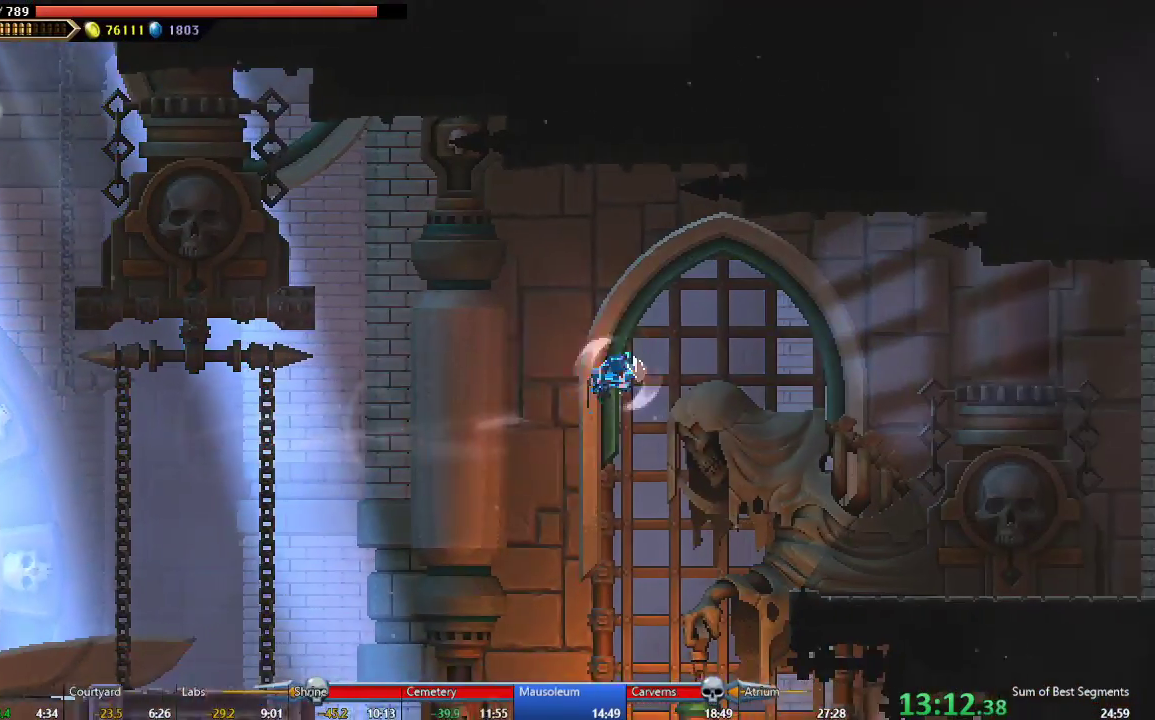
{"buttons": ["DPAD_RIGHT"], "left_stick": "center", "events": [[67, "A", "up"]]}
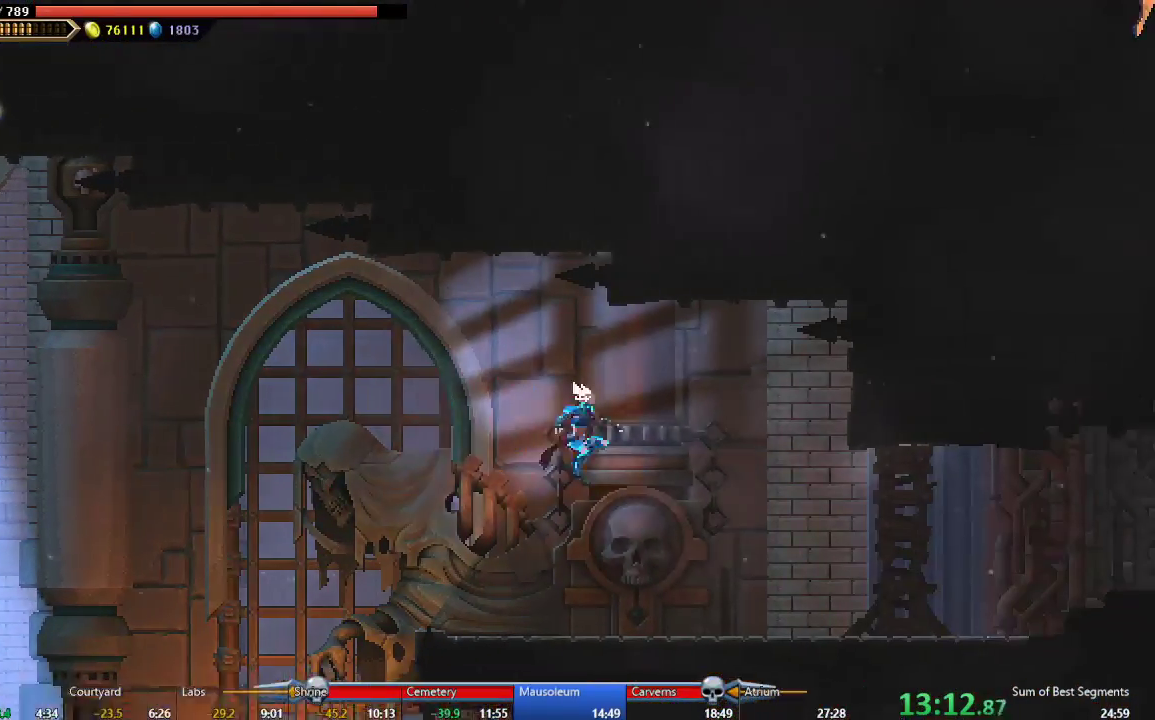
{"buttons": ["X", "DPAD_RIGHT"], "left_stick": "center", "events": [[233, "X", "down"], [333, "X", "up"], [450, "X", "down"]]}
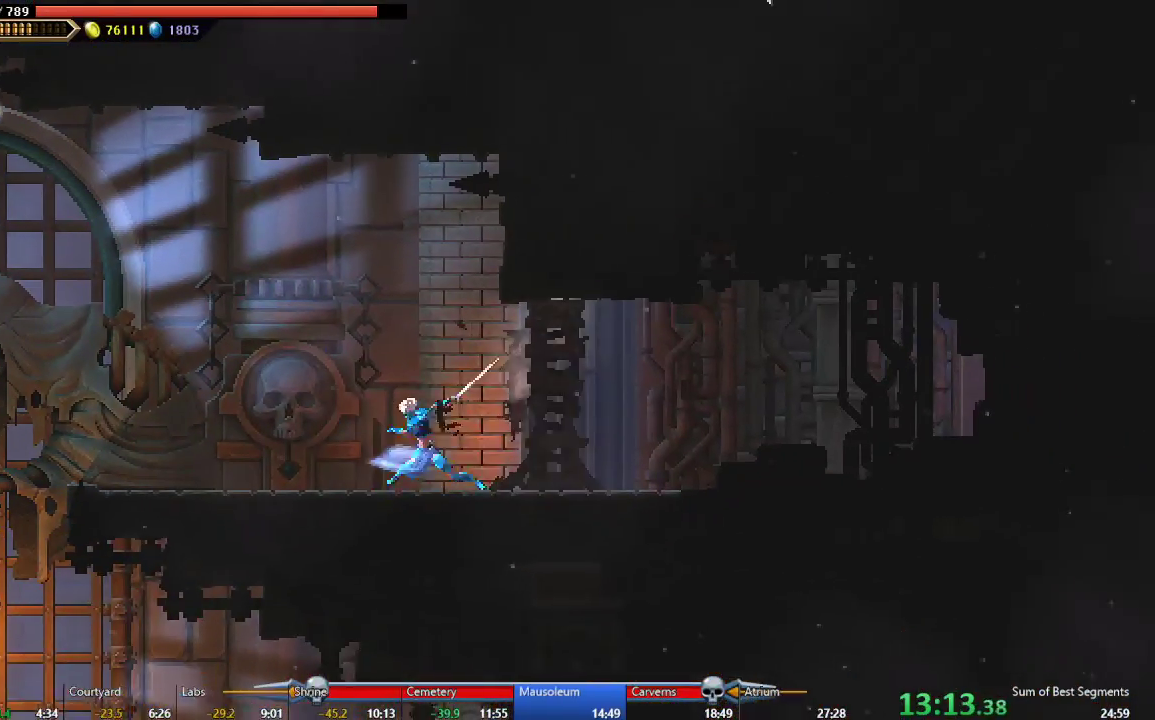
{"buttons": ["B", "DPAD_RIGHT"], "left_stick": "center", "events": [[33, "X", "up"], [133, "X", "down"], [183, "X", "up"], [467, "B", "down"]]}
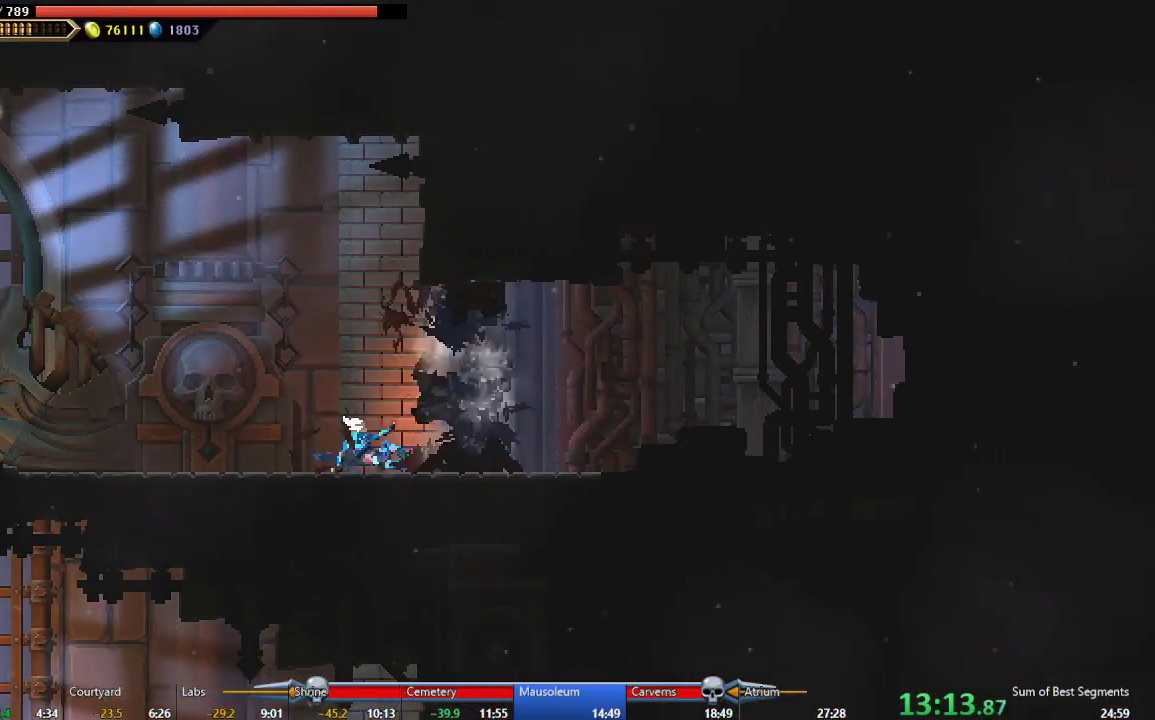
{"buttons": ["DPAD_RIGHT"], "left_stick": "center", "events": [[83, "B", "up"]]}
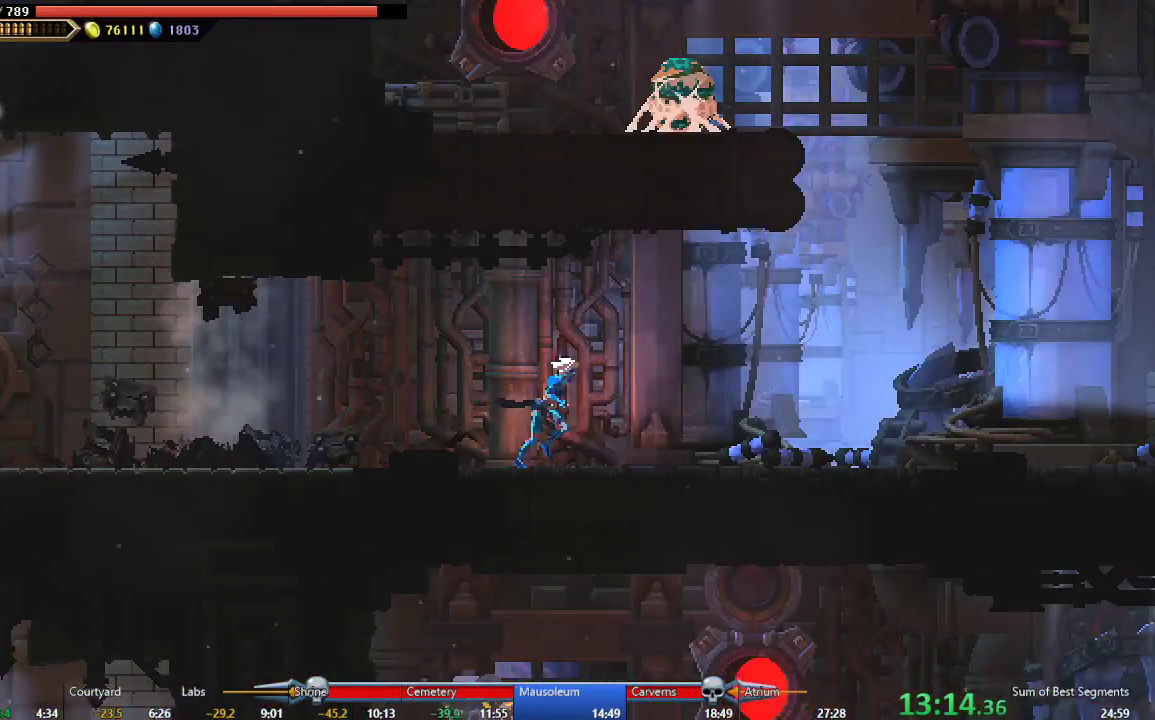
{"buttons": ["A", "DPAD_RIGHT"], "left_stick": "center", "events": [[317, "A", "down"]]}
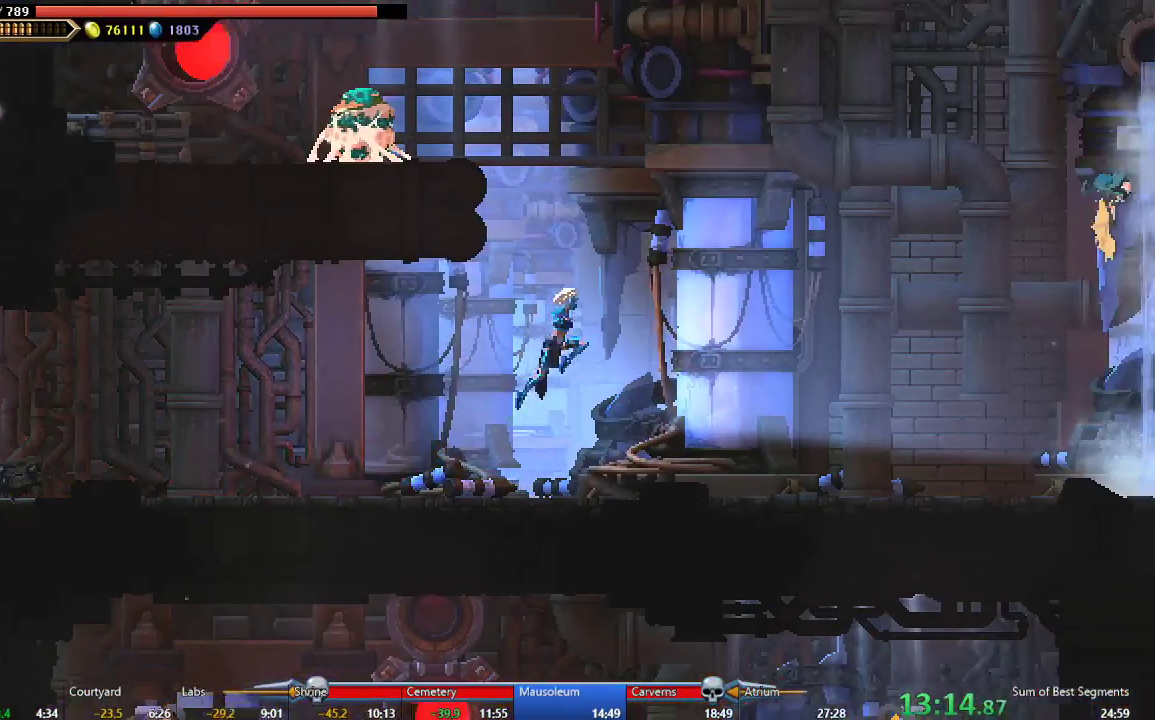
{"buttons": ["DPAD_RIGHT"], "left_stick": "center", "events": [[183, "A", "up"], [283, "B", "down"], [500, "B", "up"]]}
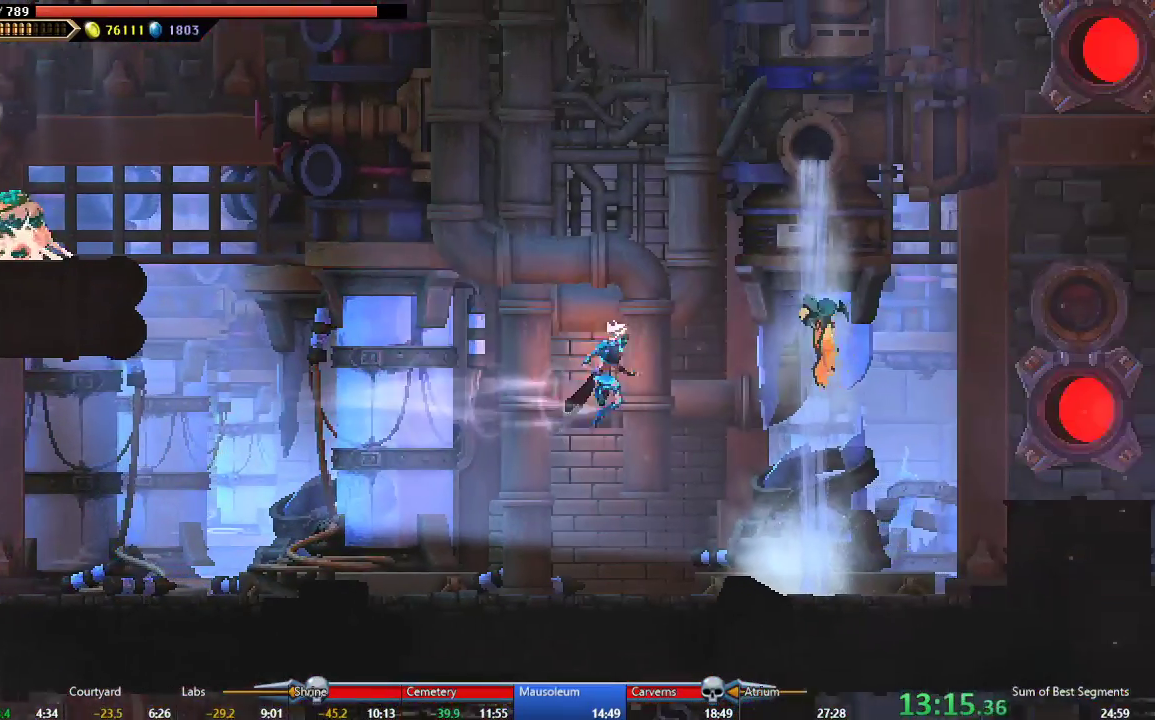
{"buttons": ["DPAD_RIGHT"], "left_stick": "center", "events": [[100, "A", "down"], [183, "A", "up"]]}